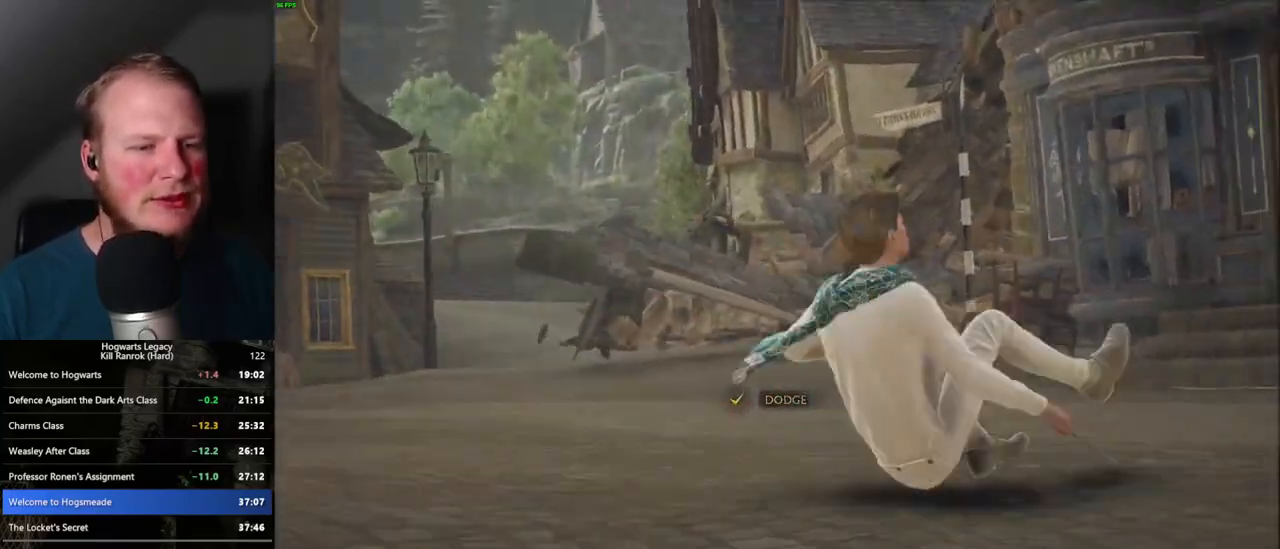
Gameplay with keyboard and mouse; each line is a JSON object with the keys and mouse buttons held at the frame after it. "events" lists presses ("down") and releases ("up") of ".", "/", "0", "1", "2", "3", "4", "5", "6", "7", "8", "9", "a", "alt_l", "alt_r", "b", "backslash", "backspace", "c", "caps_lock", "comma", "ctrl_l", "ctrl_r", "d", "e", "equals", "escape", "f", "f1", "f10", "f11", "f12", "f2", "f3", "f4", "f5", "f6", "f7", "f8", "f9", "g", "h", "i", "j", "k", "l", "lbracket", "m", "minus", "n", "o", "p", "q", "quote", "r", "rbracket", "return", "s", "semicolon", "shift_l", "shift_r", "space", "super", "super_r", "t", "tab", "tilde", "u", "v", "w", "x", "y", "z", "mouse_left", "mouse_right", "mouse_mb4" and "mouse_mb5" between this image and that frame as [ms after this image, input, new state], when the widget could be followed in between; "mouse_wheel" appears only as held states. "mouse_left", "mouse_wheel", "mouse_right", "mouse_mb4", "mouse_mb5" = the "left", "wheel", "right", "mb4", "mb5" buttons of the "mouse" list. No other keys are recorded. "wheel" means that the mouse wheel is clicked or scrolled. Mouse movement is not recorded.
{"keys": [], "mouse": [], "events": []}
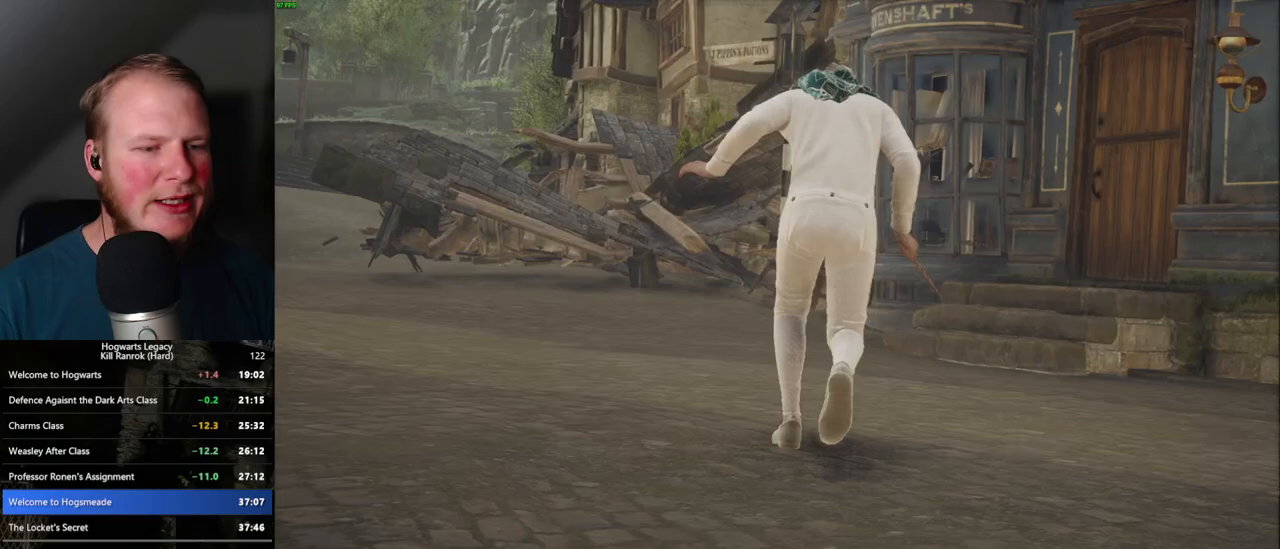
{"keys": [], "mouse": [], "events": []}
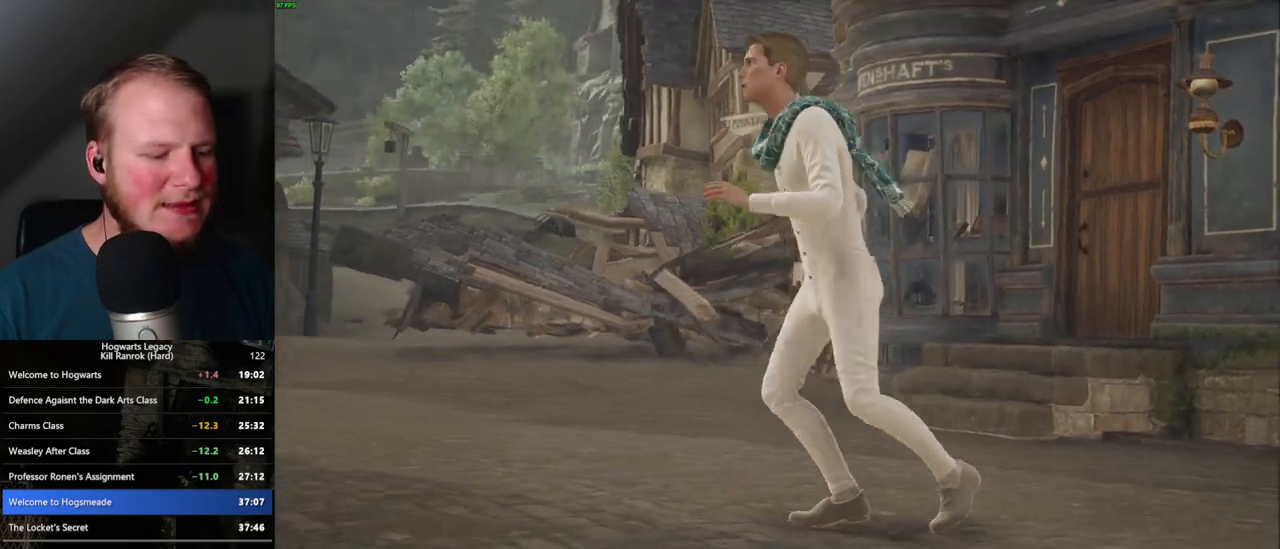
{"keys": [], "mouse": [], "events": []}
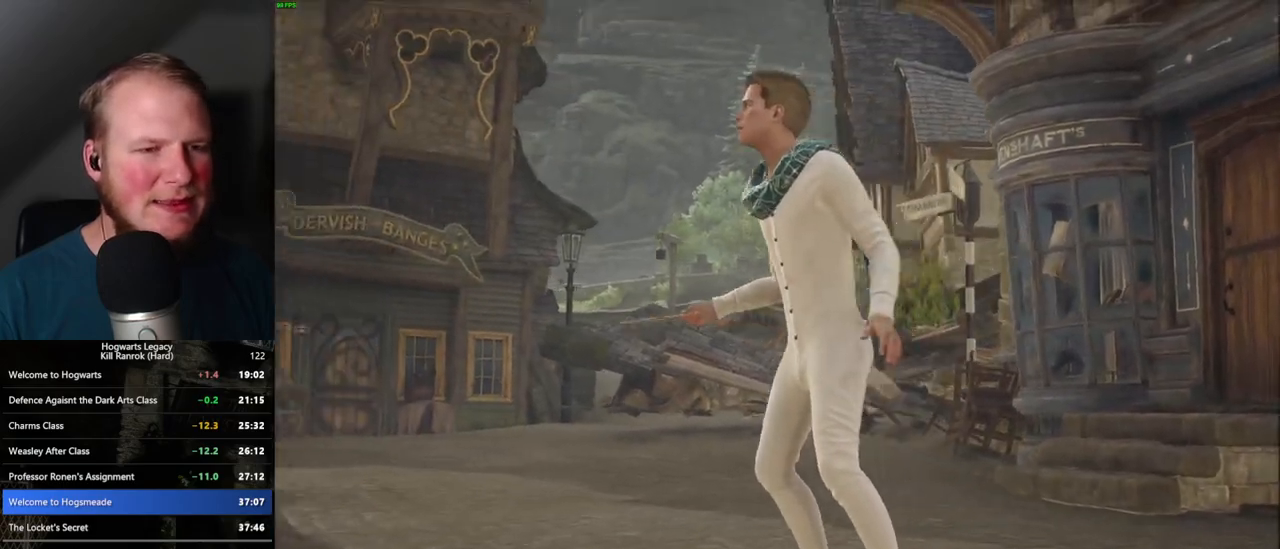
{"keys": [], "mouse": [], "events": []}
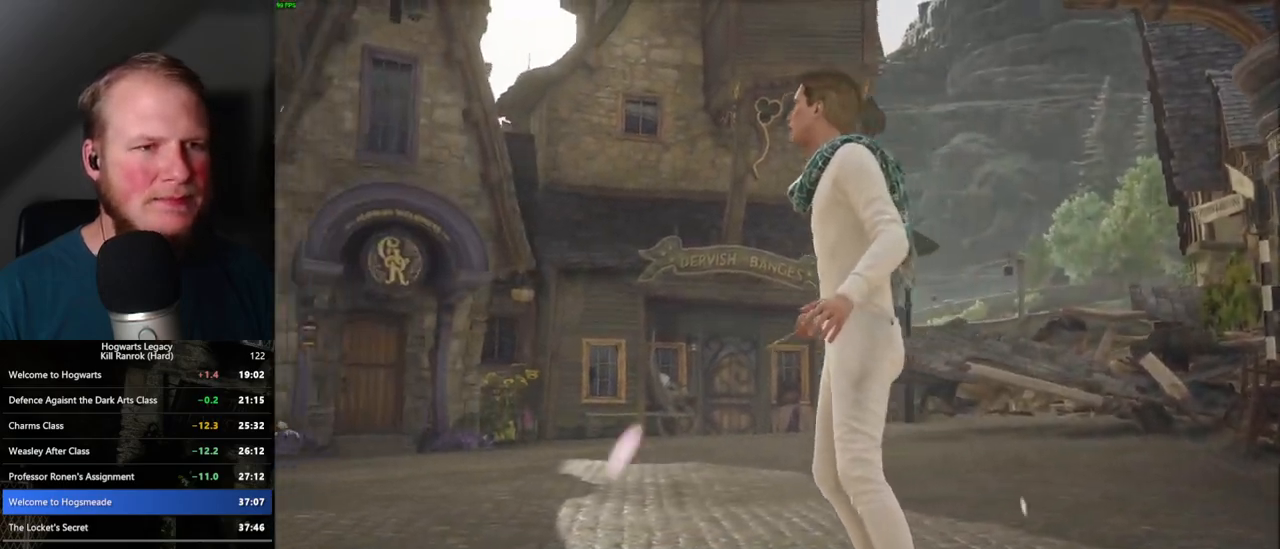
{"keys": [], "mouse": [], "events": []}
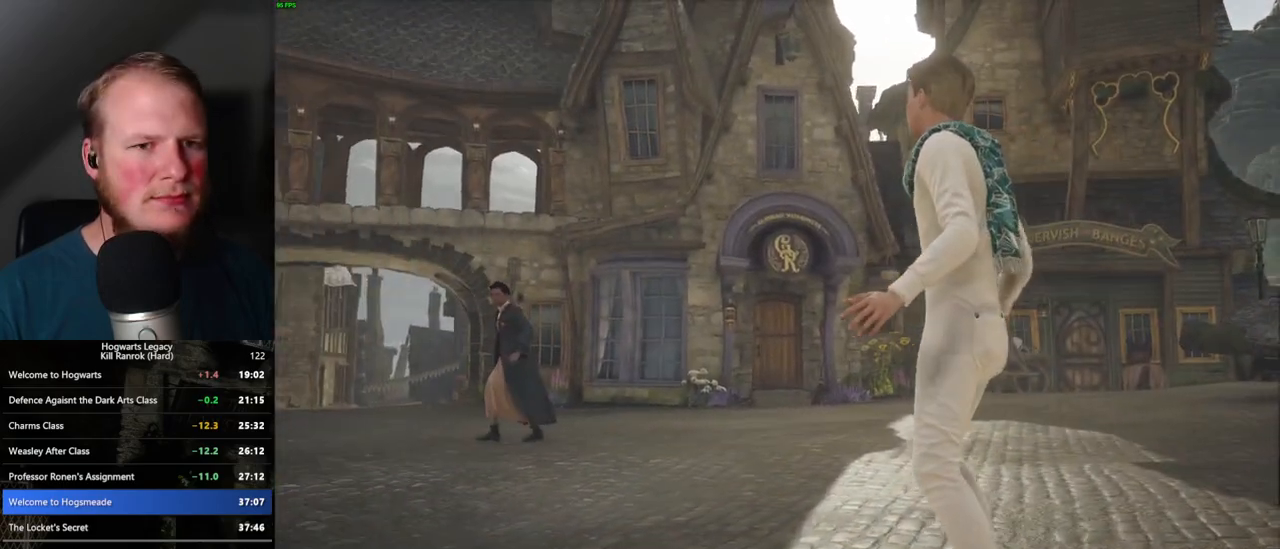
{"keys": [], "mouse": [], "events": []}
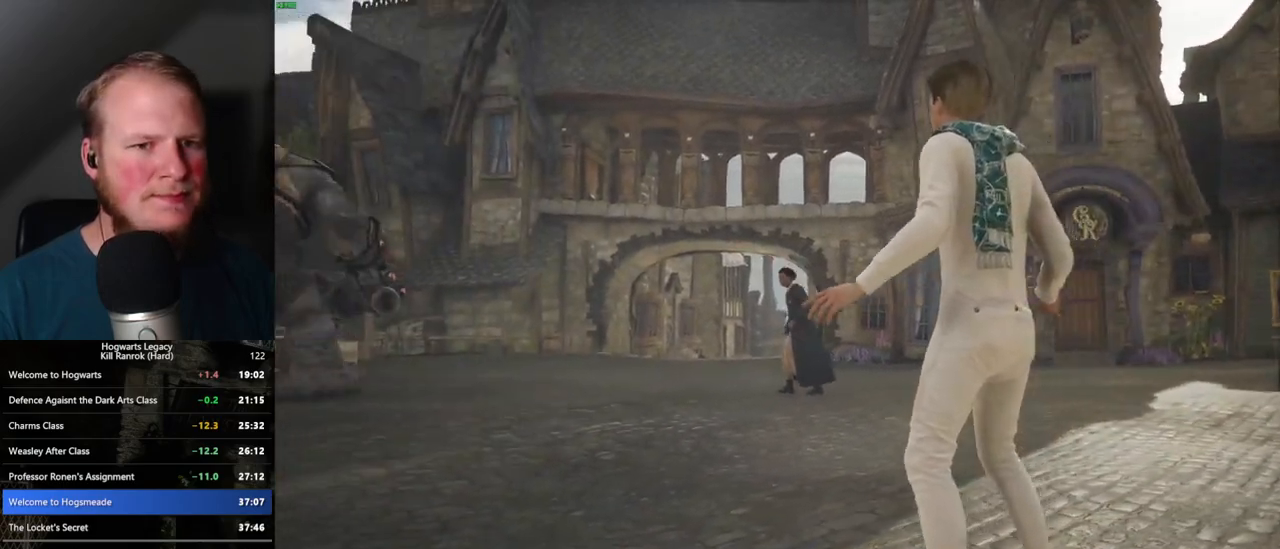
{"keys": [], "mouse": [], "events": []}
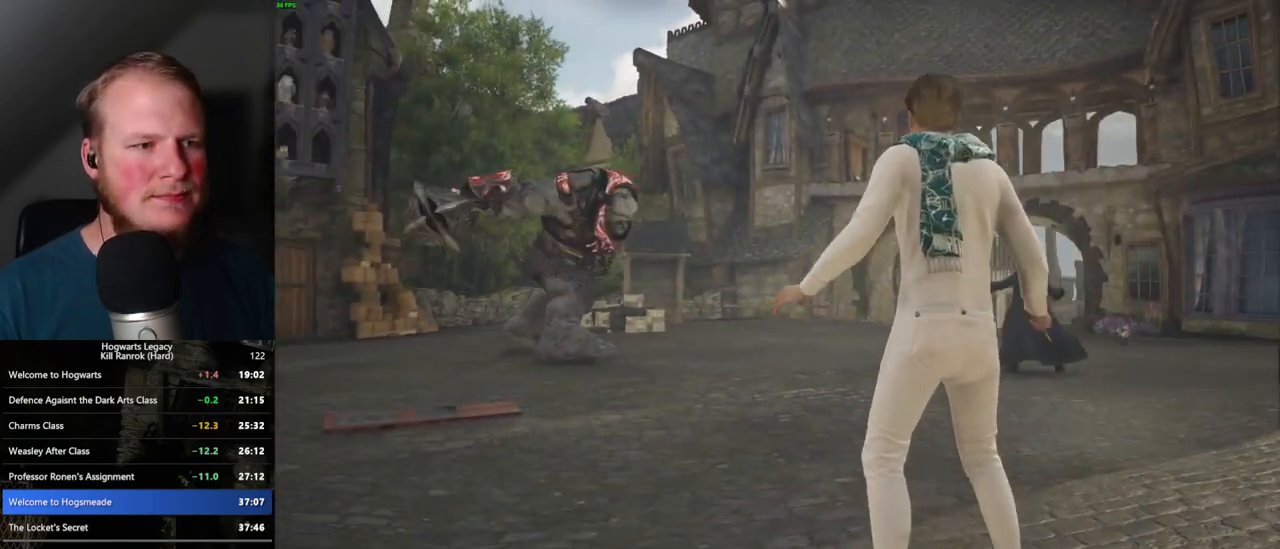
{"keys": [], "mouse": [], "events": []}
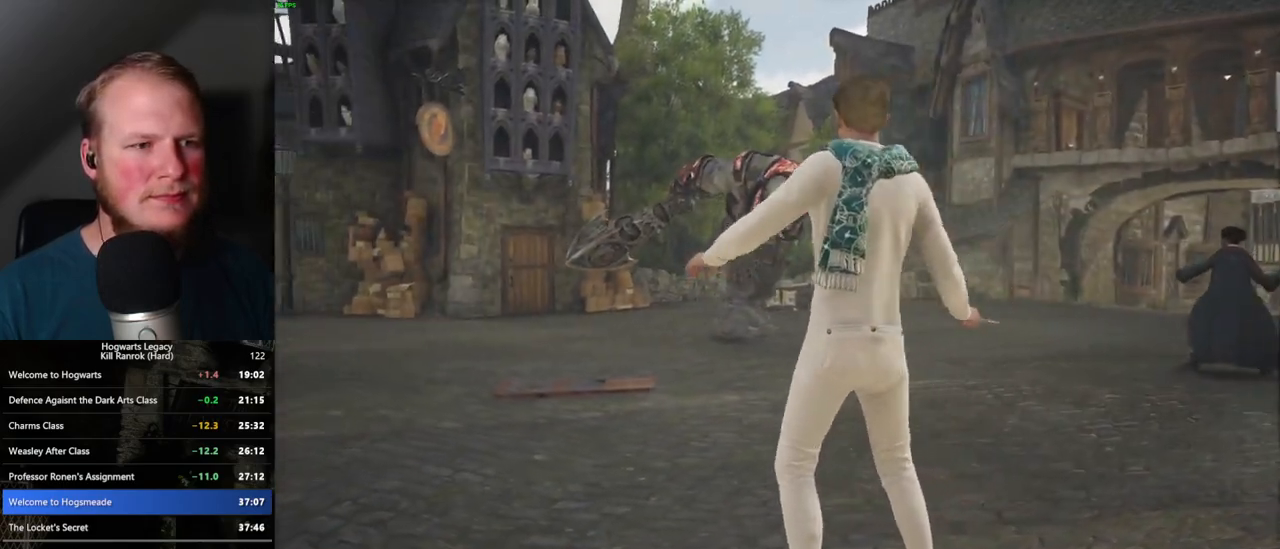
{"keys": ["d"], "mouse": [], "events": [[400, "d", "down"]]}
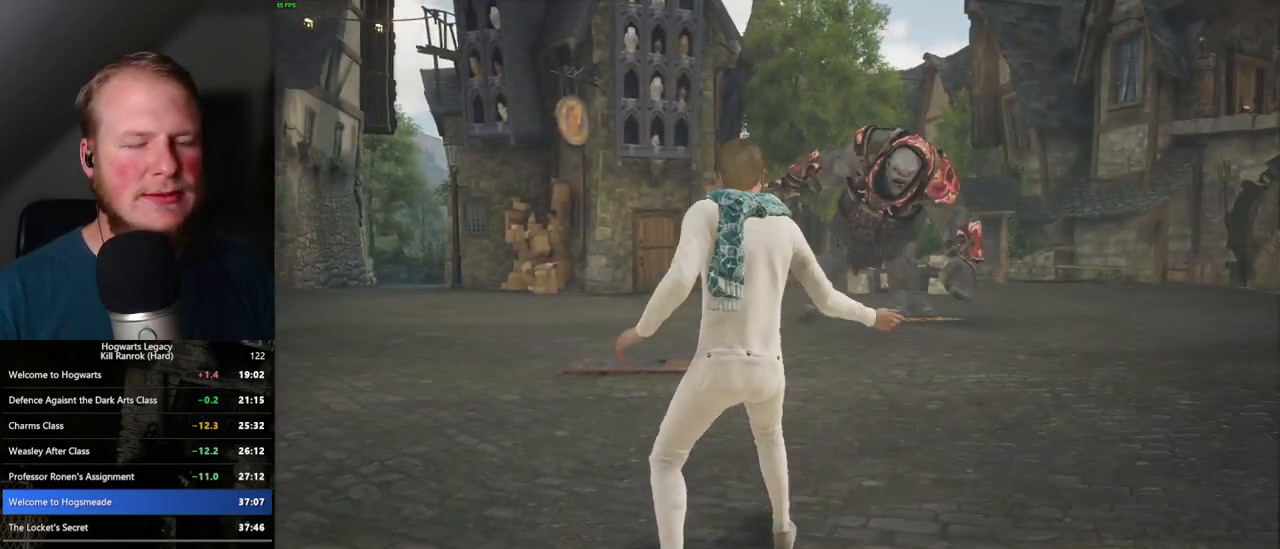
{"keys": [], "mouse": [], "events": [[17, "d", "up"]]}
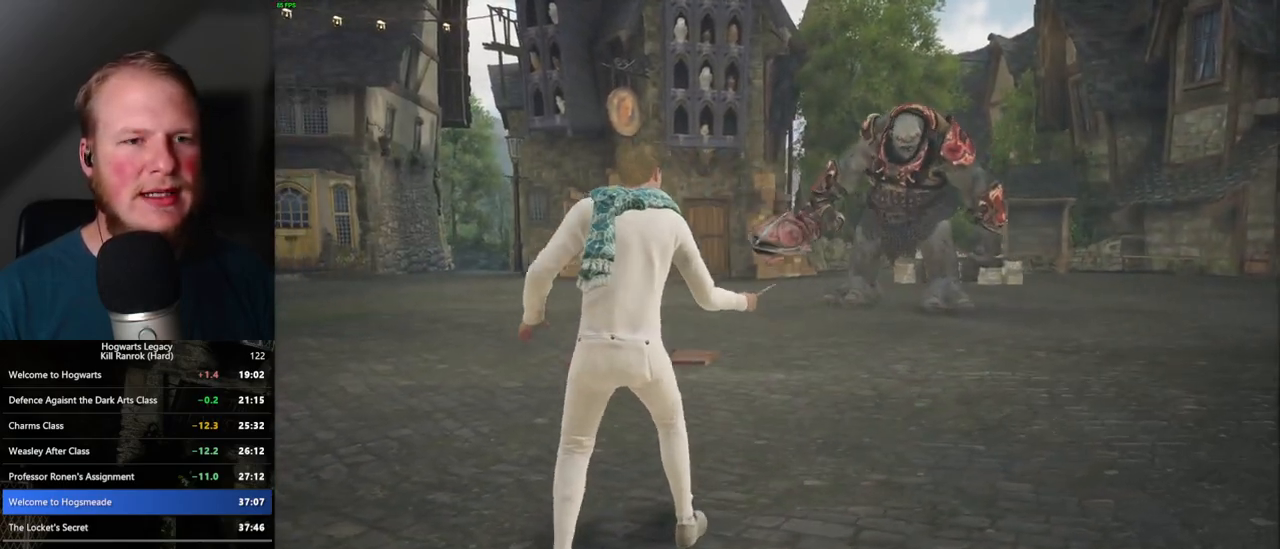
{"keys": [], "mouse": [], "events": [[150, "d", "down"], [483, "d", "up"]]}
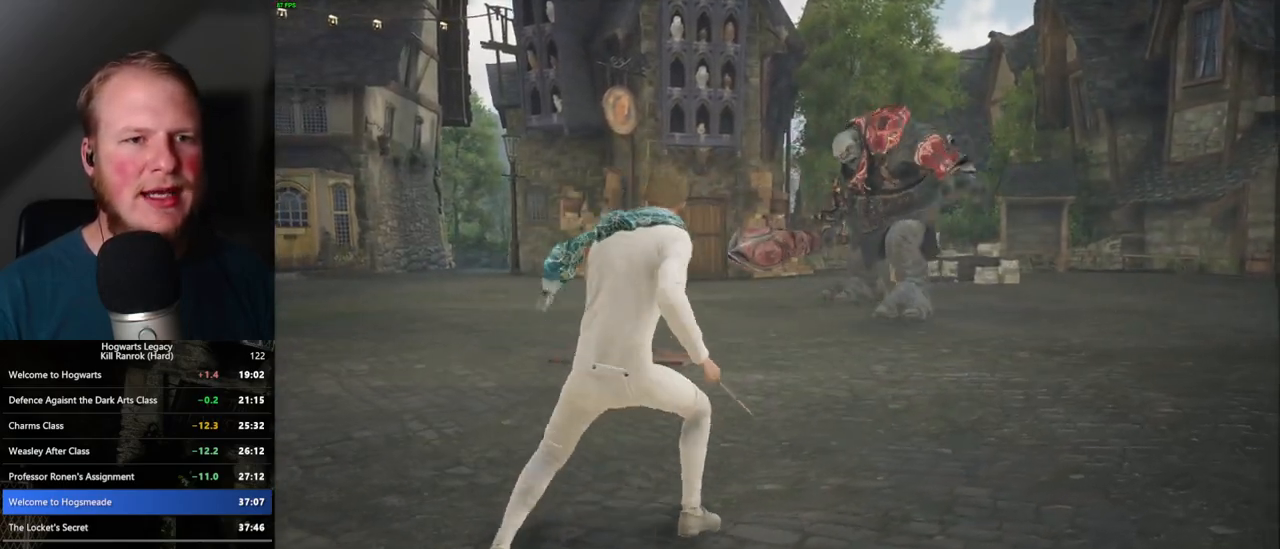
{"keys": [], "mouse": [], "events": [[183, "mouse_left", "down"], [283, "mouse_left", "up"], [367, "mouse_left", "down"], [467, "mouse_left", "up"]]}
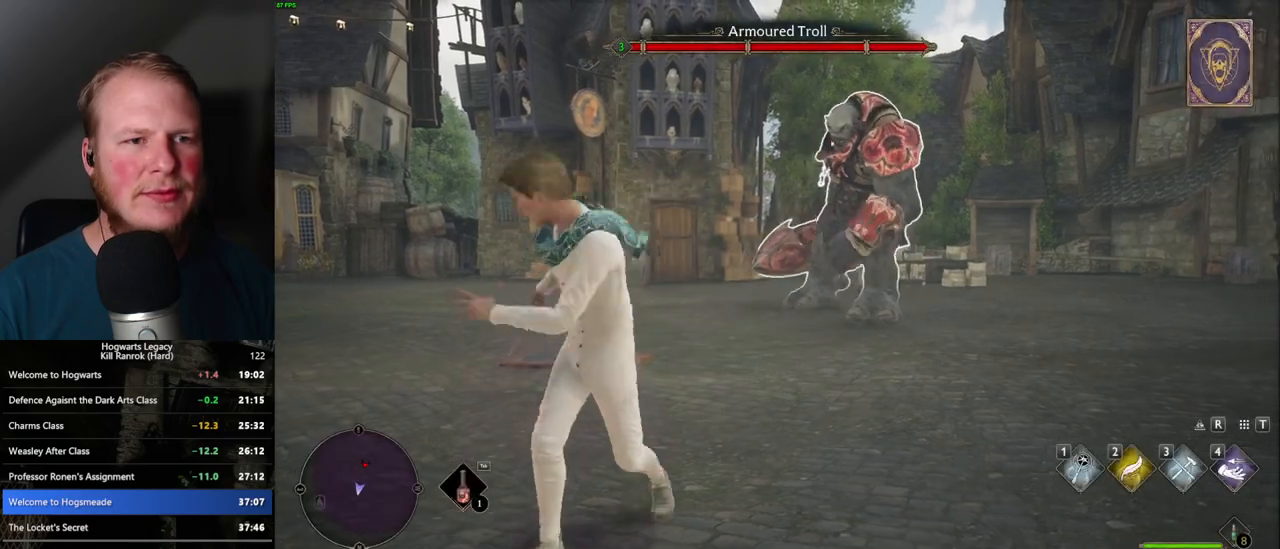
{"keys": [], "mouse": [], "events": [[33, "mouse_left", "down"], [133, "mouse_left", "up"], [200, "mouse_left", "down"], [283, "mouse_left", "up"], [367, "mouse_left", "down"], [433, "mouse_left", "up"]]}
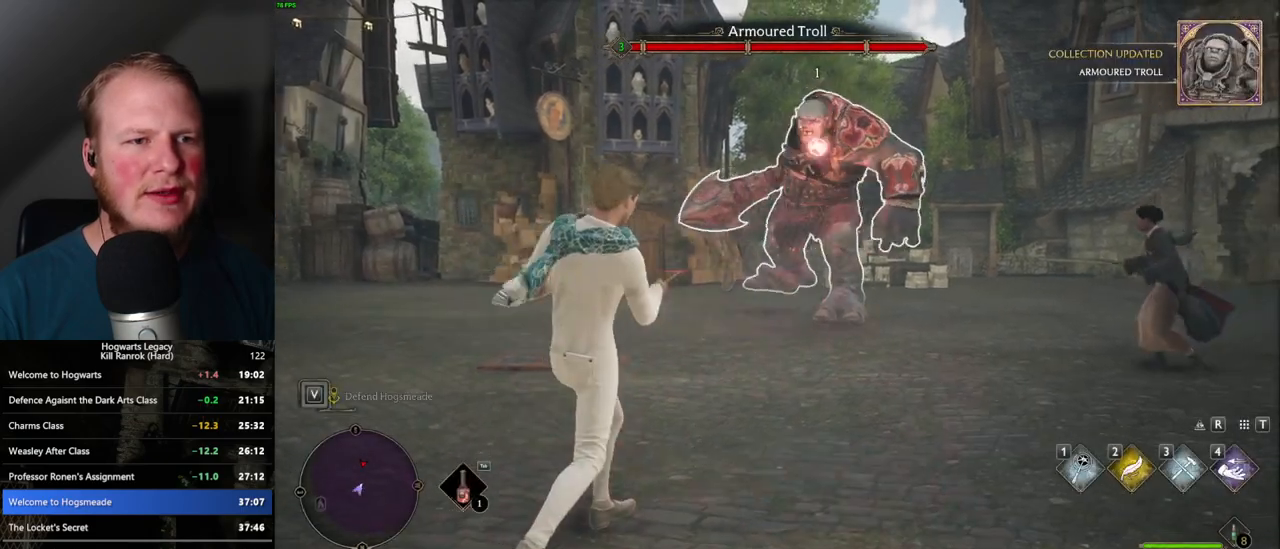
{"keys": [], "mouse": [], "events": [[33, "mouse_left", "down"], [117, "mouse_left", "up"], [183, "mouse_left", "down"], [267, "mouse_left", "up"], [350, "mouse_left", "down"], [450, "mouse_left", "up"]]}
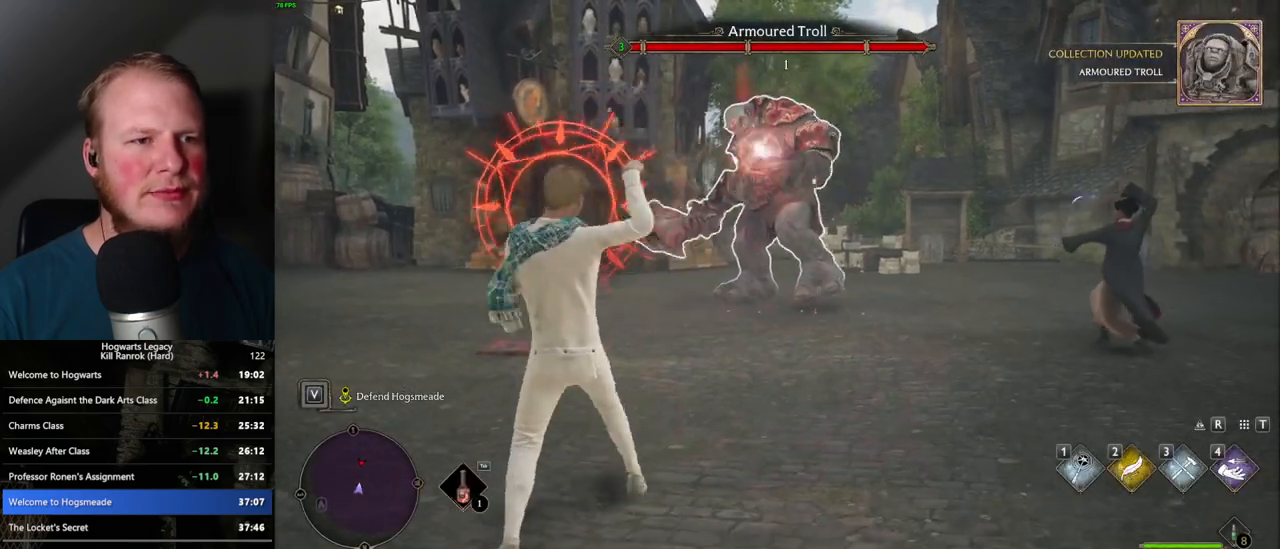
{"keys": ["a"], "mouse": [], "events": [[17, "mouse_left", "down"], [117, "mouse_left", "up"], [167, "mouse_left", "down"], [283, "mouse_left", "up"], [400, "a", "down"]]}
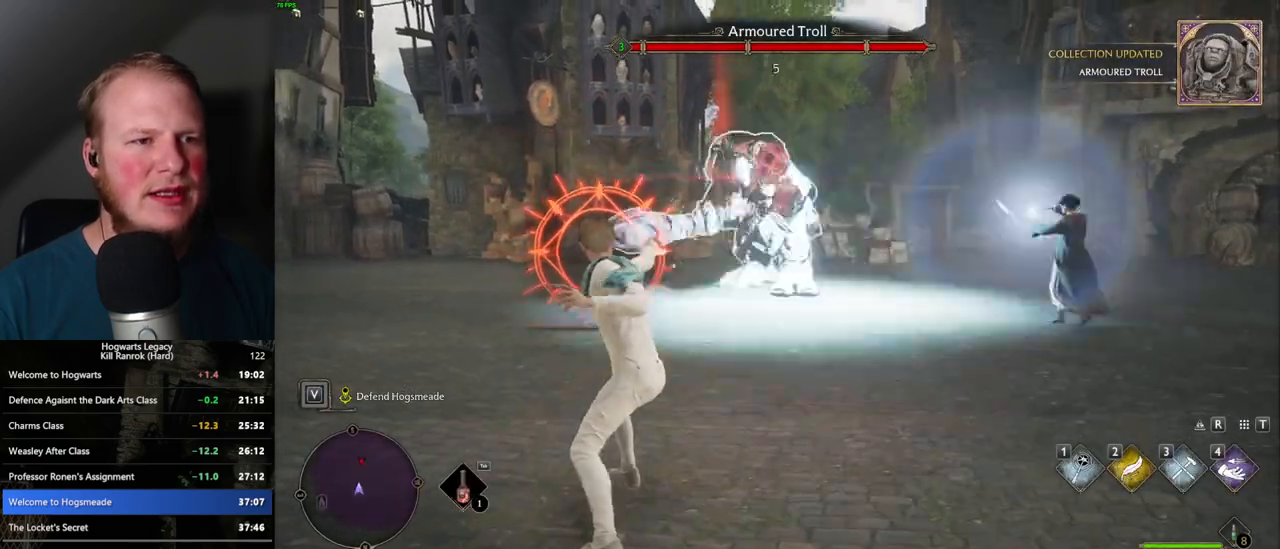
{"keys": ["a"], "mouse": [], "events": [[100, "space", "down"], [200, "space", "up"]]}
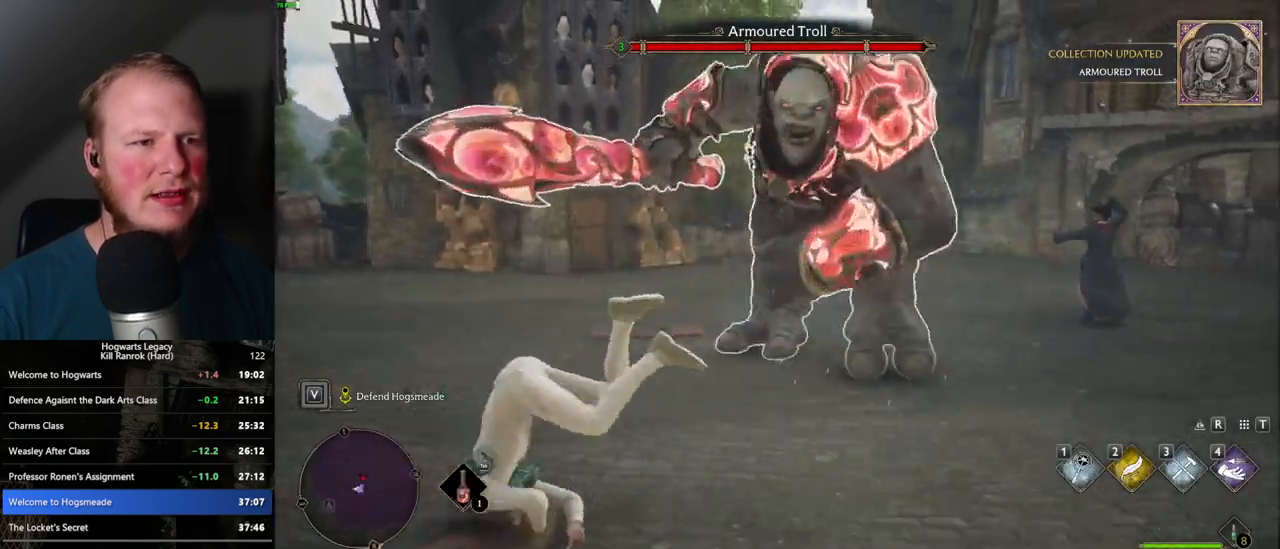
{"keys": ["a", "s"], "mouse": ["left"], "events": [[233, "mouse_left", "down"], [333, "mouse_left", "up"], [433, "mouse_left", "down"], [433, "s", "down"]]}
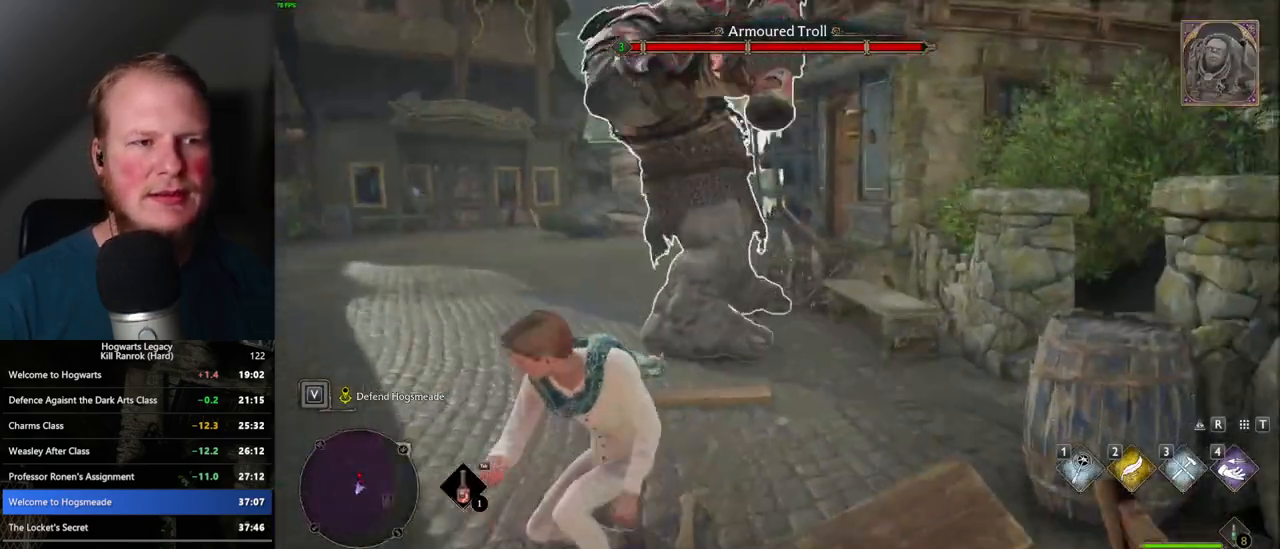
{"keys": ["a", "s"], "mouse": ["left"], "events": [[17, "mouse_left", "up"], [100, "mouse_left", "down"], [200, "mouse_left", "up"], [283, "mouse_left", "down"], [367, "mouse_left", "up"], [467, "mouse_left", "down"]]}
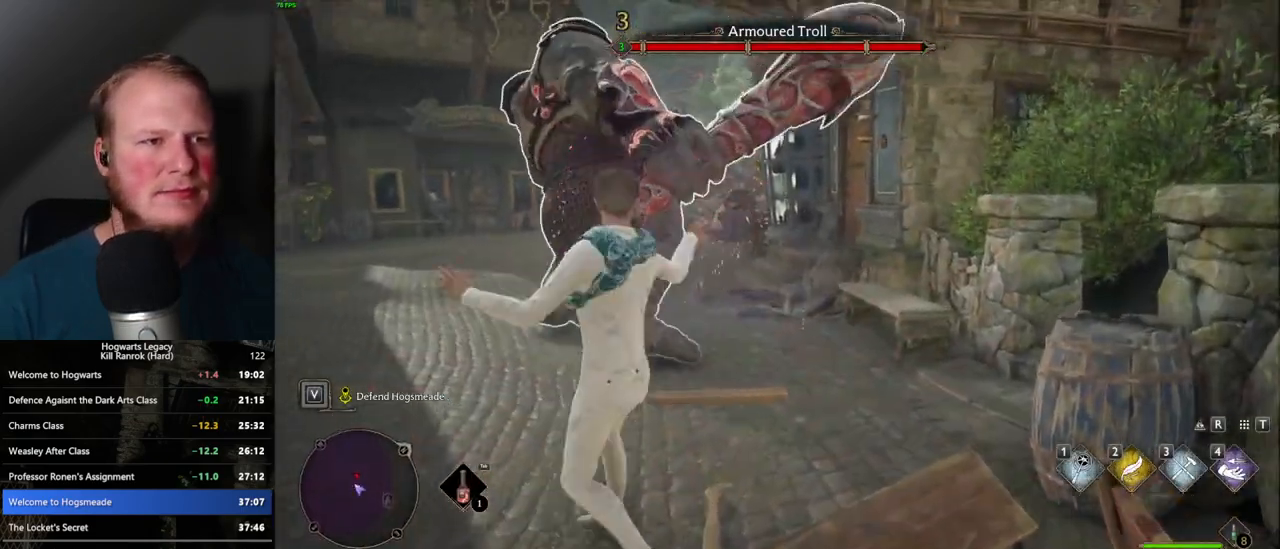
{"keys": ["a", "s"], "mouse": ["left"], "events": [[50, "mouse_left", "up"], [133, "mouse_left", "down"], [233, "mouse_left", "up"], [300, "mouse_left", "down"], [400, "mouse_left", "up"], [483, "mouse_left", "down"]]}
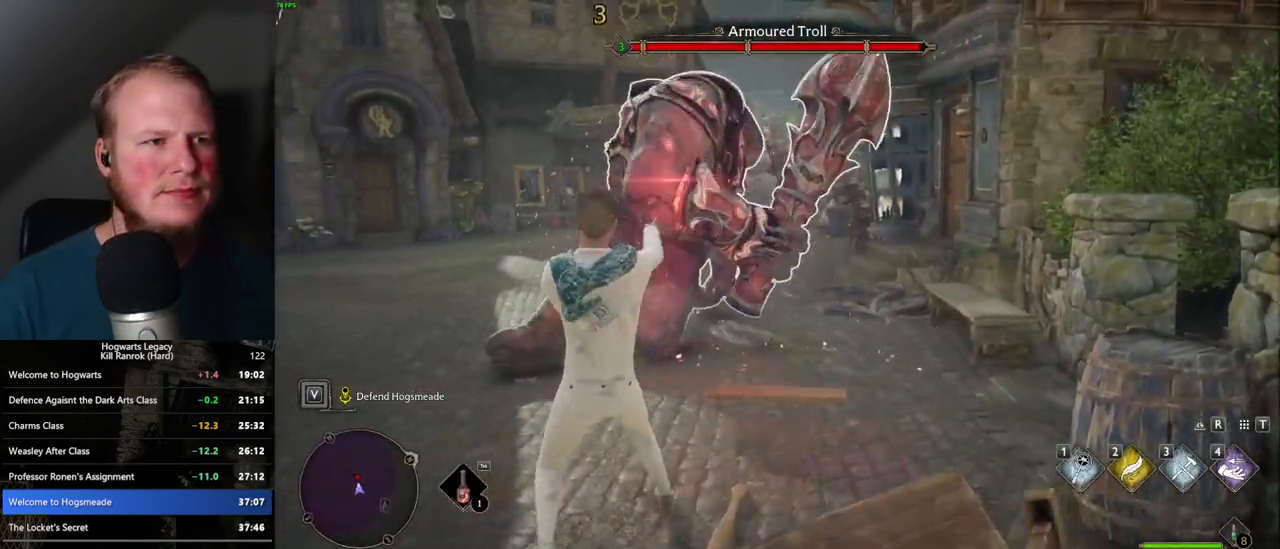
{"keys": ["a", "s"], "mouse": [], "events": [[67, "mouse_left", "up"], [150, "mouse_left", "down"], [250, "mouse_left", "up"], [317, "mouse_left", "down"], [433, "mouse_left", "up"]]}
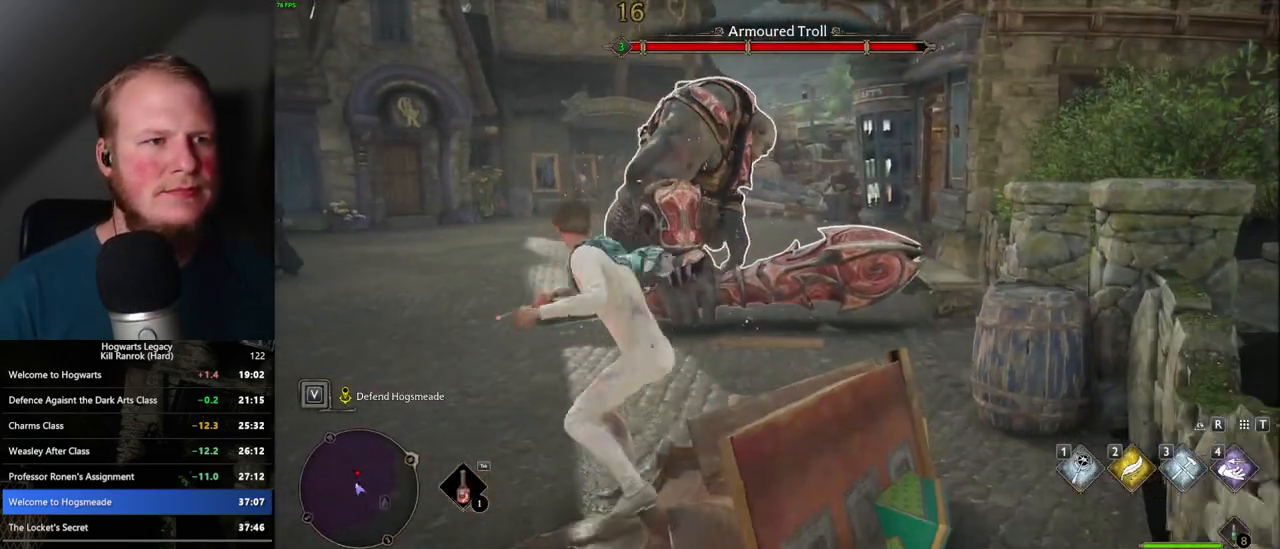
{"keys": ["a", "s"], "mouse": [], "events": [[67, "space", "down"], [133, "space", "up"], [233, "space", "down"], [333, "space", "up"]]}
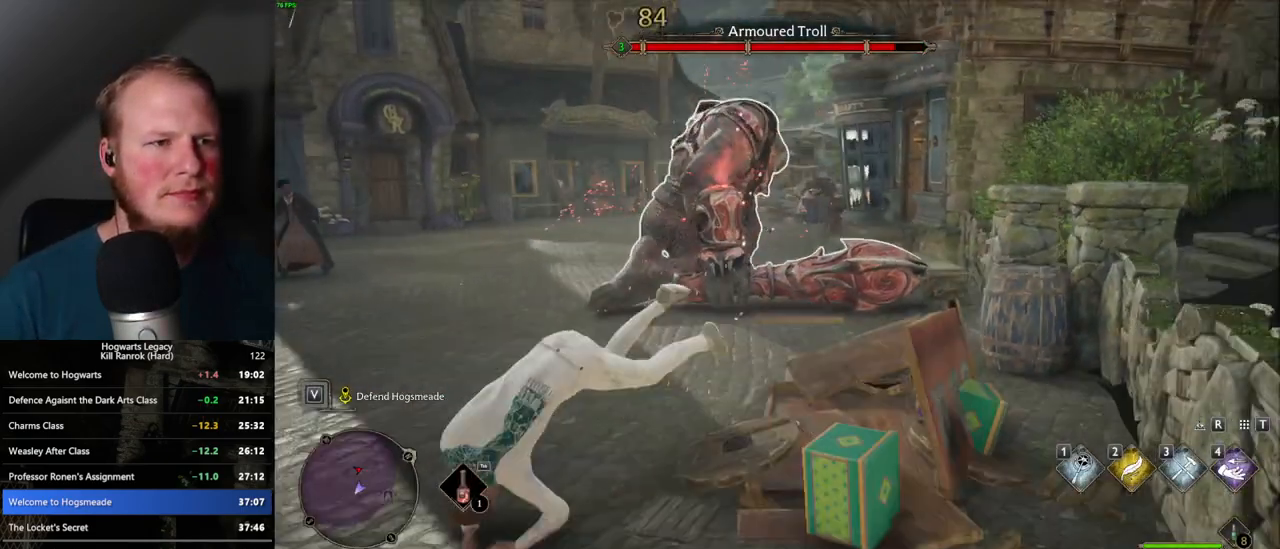
{"keys": ["a", "s"], "mouse": ["left"], "events": [[133, "mouse_left", "down"], [250, "mouse_left", "up"], [317, "mouse_left", "down"], [417, "mouse_left", "up"], [500, "mouse_left", "down"]]}
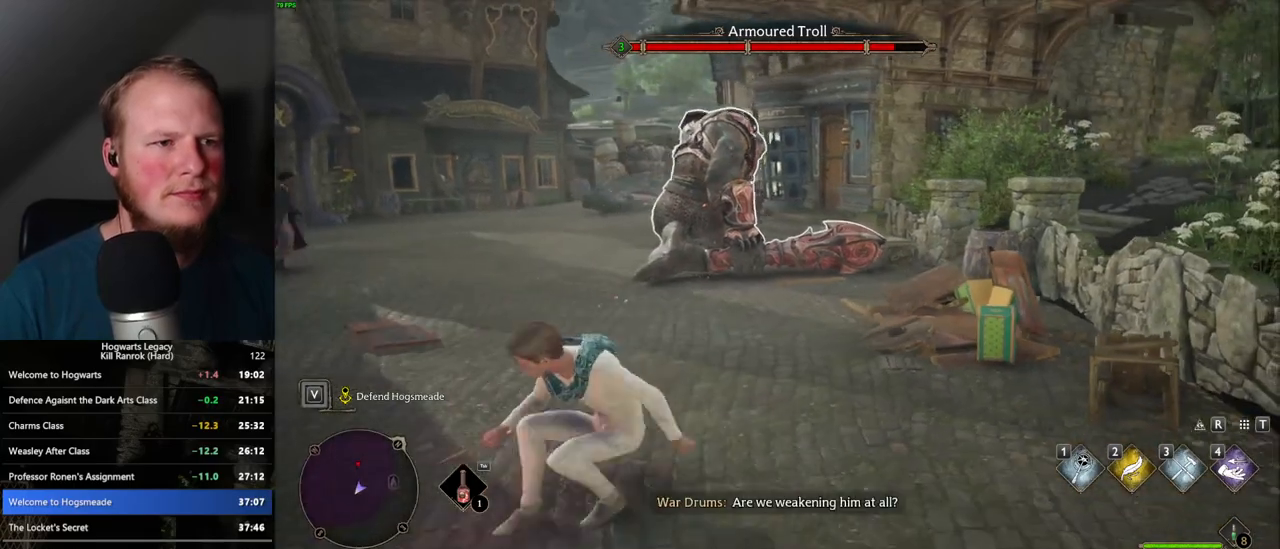
{"keys": ["a", "s"], "mouse": ["left"], "events": [[100, "mouse_left", "up"], [167, "mouse_left", "down"], [267, "mouse_left", "up"], [350, "mouse_left", "down"], [467, "mouse_left", "up"], [500, "mouse_left", "down"]]}
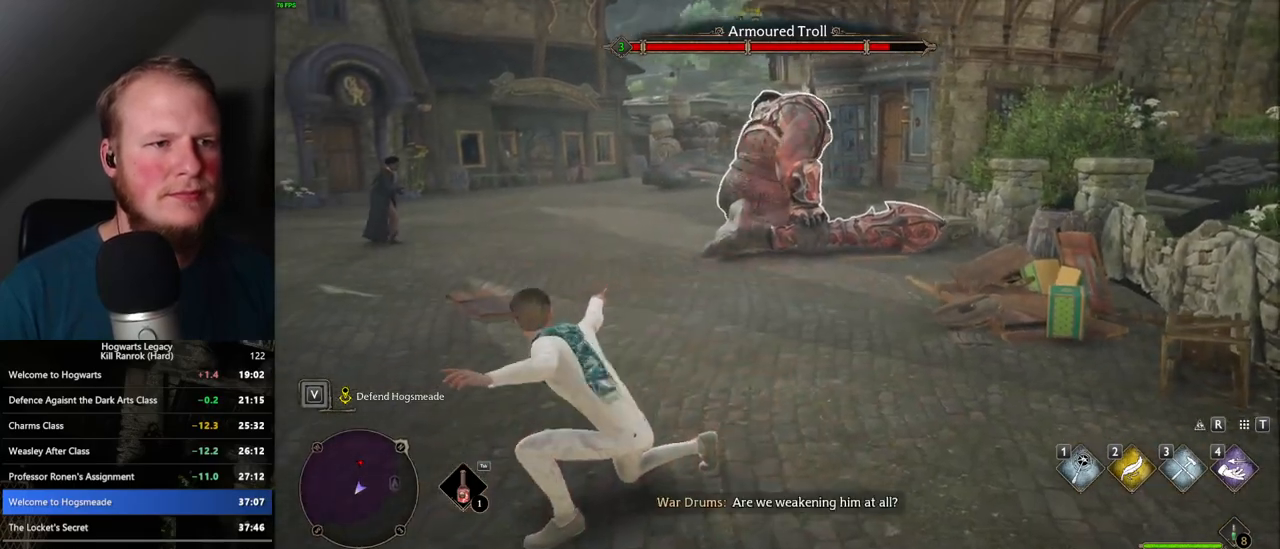
{"keys": ["a", "s"], "mouse": [], "events": [[133, "mouse_left", "up"], [183, "mouse_left", "down"], [300, "mouse_left", "up"], [350, "mouse_left", "down"], [467, "mouse_left", "up"]]}
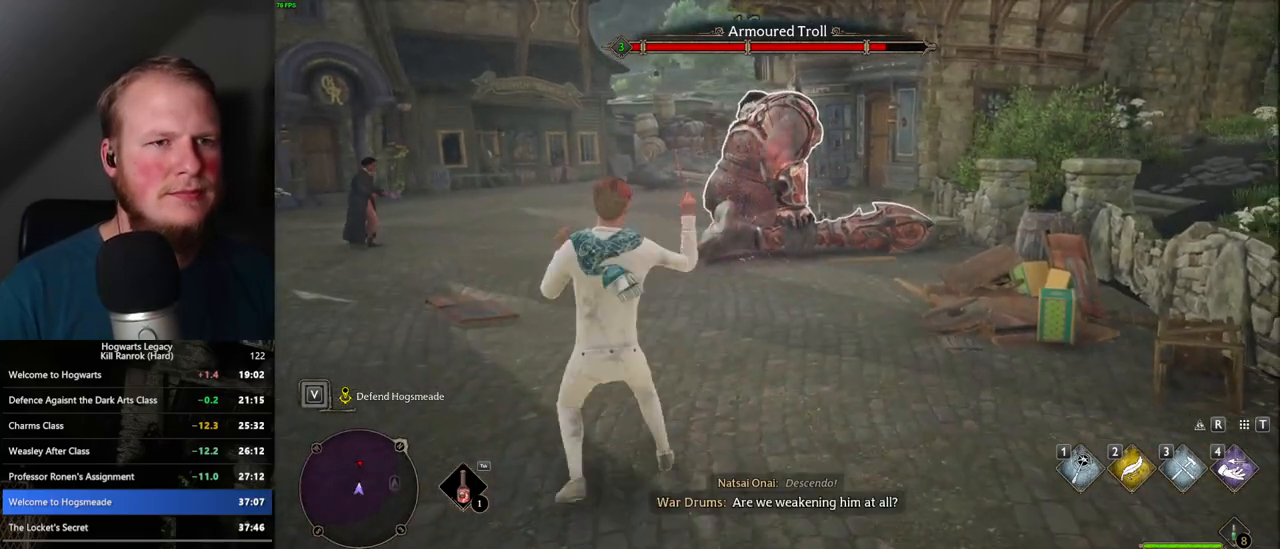
{"keys": ["a", "s"], "mouse": [], "events": [[17, "mouse_left", "down"], [133, "mouse_left", "up"], [200, "mouse_left", "down"], [300, "mouse_left", "up"], [367, "mouse_left", "down"], [467, "mouse_left", "up"]]}
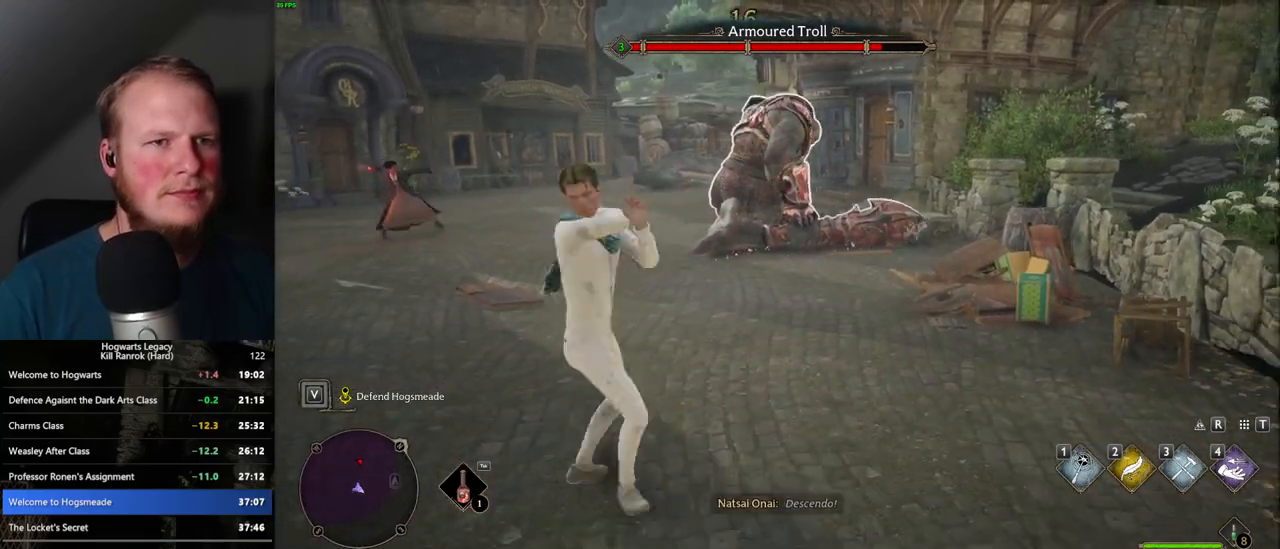
{"keys": ["a", "s"], "mouse": [], "events": [[33, "mouse_left", "down"], [150, "mouse_left", "up"], [317, "space", "down"], [400, "space", "up"]]}